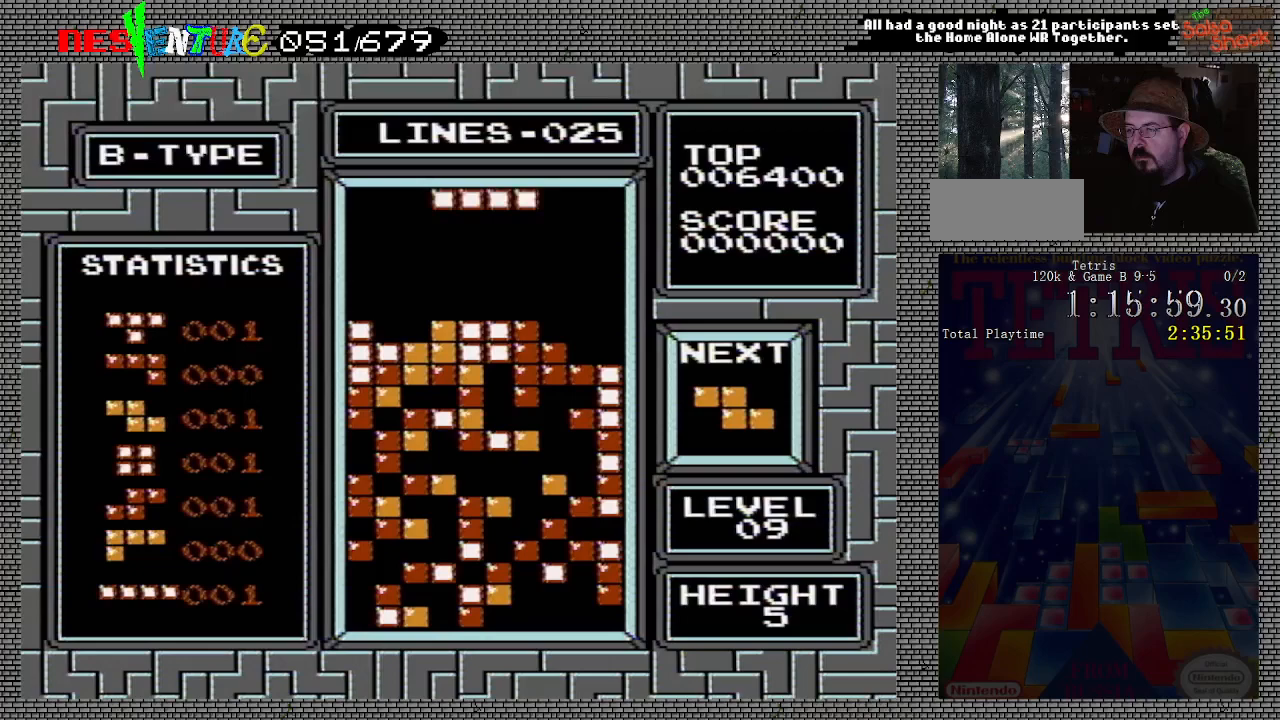
Gameplay with a controller (Nintendo layout); each line is a JSON object with the inputs held at the frame after it. "events" lists button and stick changes between this image and that frame as [ms after this image, input, new state], when the widget could be followed in between. Not read: L3 R3.
{"buttons": ["DPAD_RIGHT"], "events": [[33, "A", "down"], [250, "A", "up"]]}
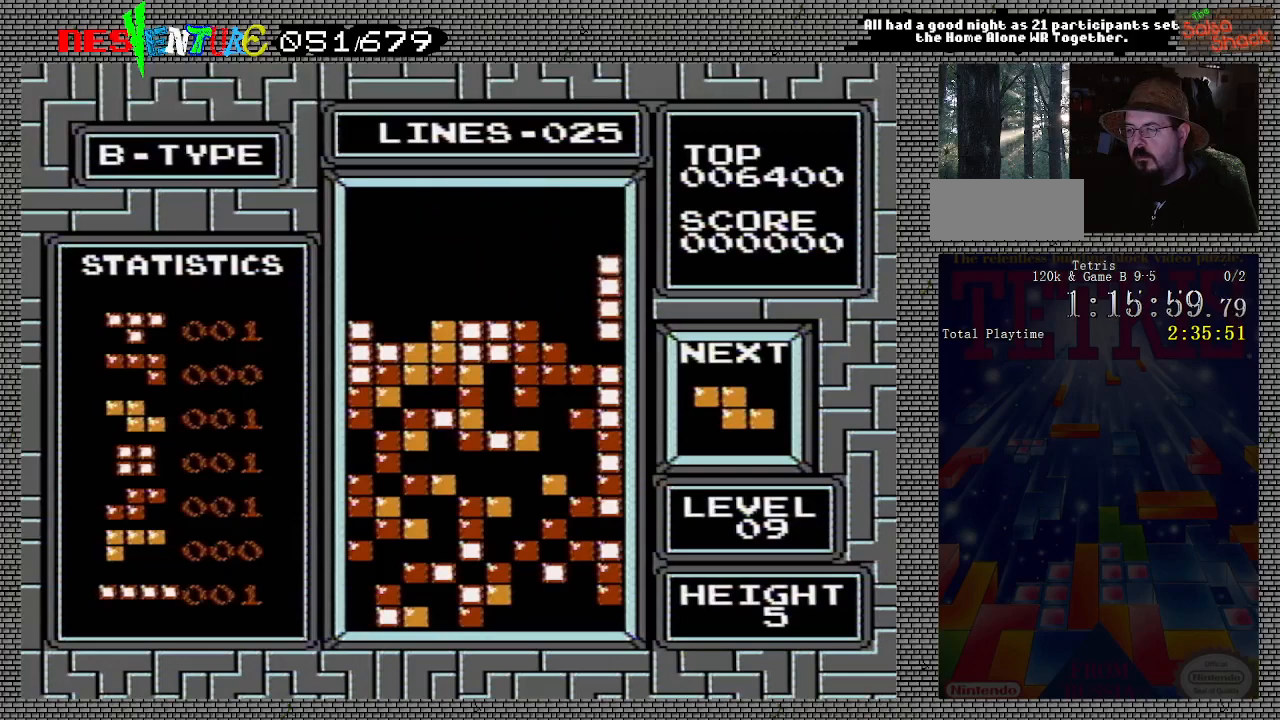
{"buttons": ["DPAD_LEFT"], "events": [[83, "DPAD_RIGHT", "up"], [267, "DPAD_LEFT", "down"]]}
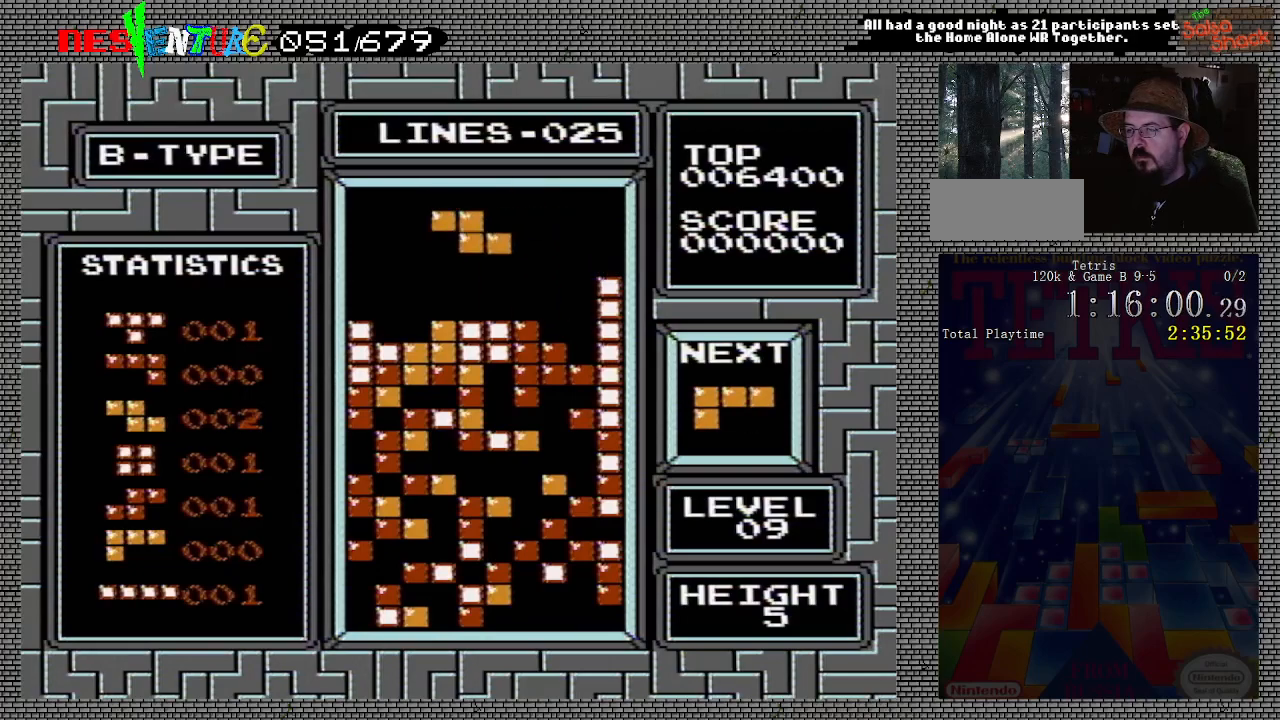
{"buttons": [], "events": [[367, "DPAD_LEFT", "up"]]}
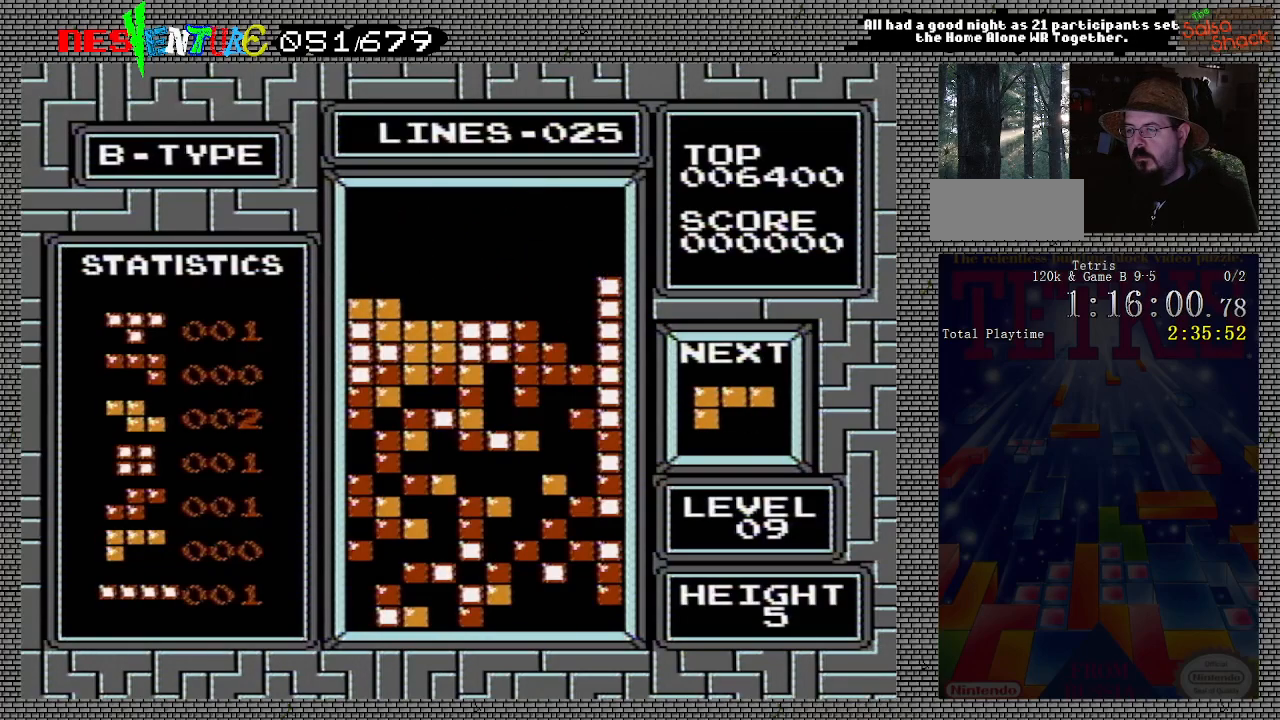
{"buttons": ["A"], "events": [[267, "DPAD_LEFT", "down"], [317, "DPAD_LEFT", "up"], [333, "A", "down"], [433, "A", "up"], [483, "A", "down"]]}
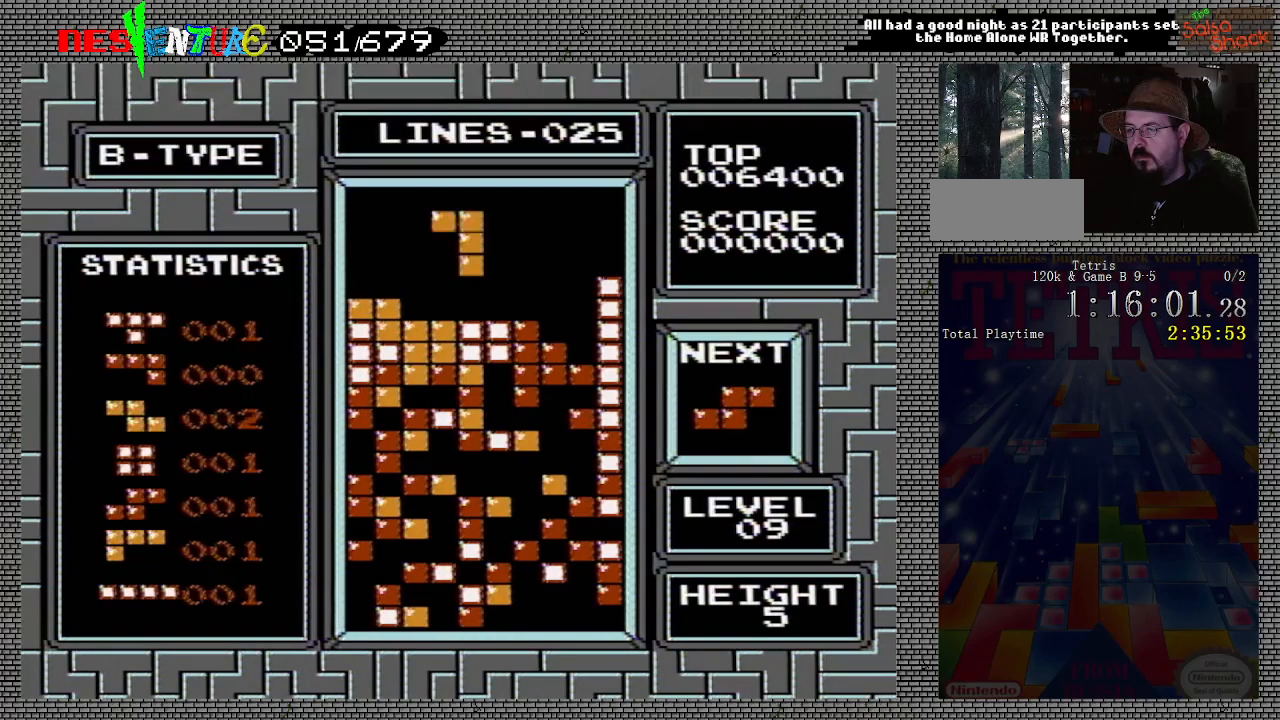
{"buttons": [], "events": [[67, "DPAD_LEFT", "down"], [83, "A", "up"], [133, "DPAD_LEFT", "up"]]}
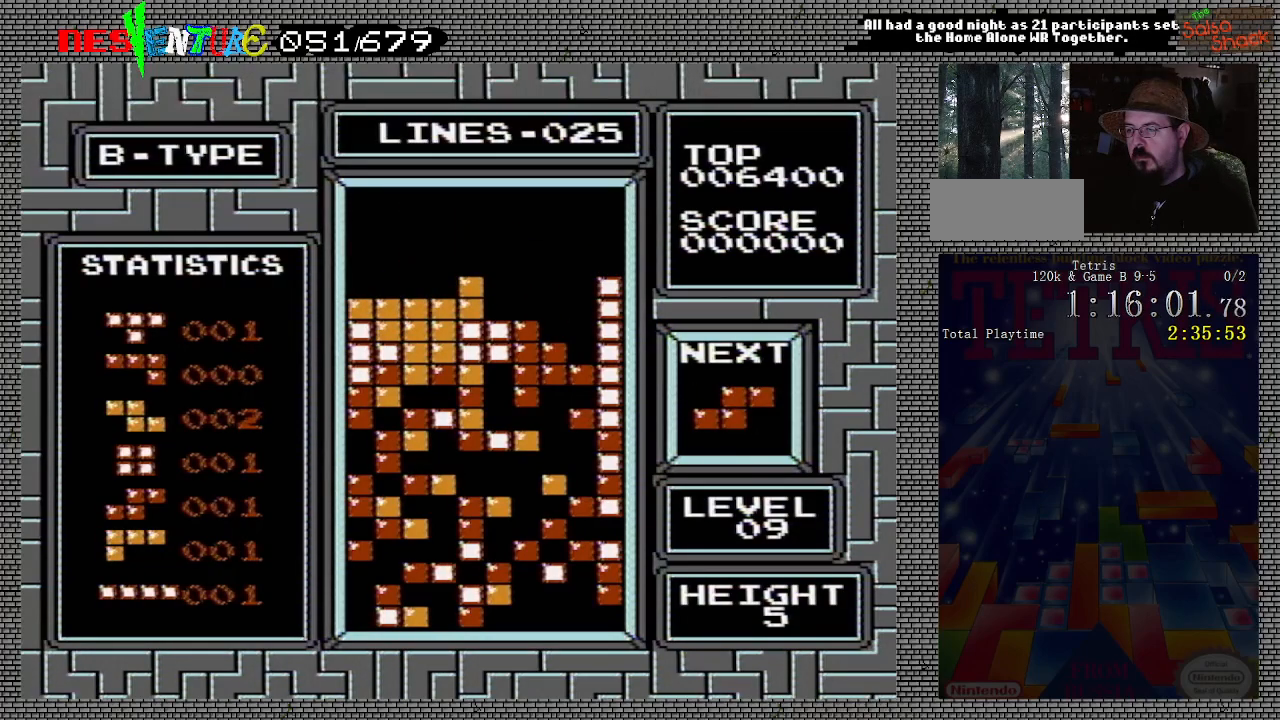
{"buttons": [], "events": [[50, "DPAD_RIGHT", "down"], [233, "A", "down"], [317, "DPAD_RIGHT", "up"], [350, "A", "up"], [433, "DPAD_RIGHT", "down"], [483, "DPAD_RIGHT", "up"]]}
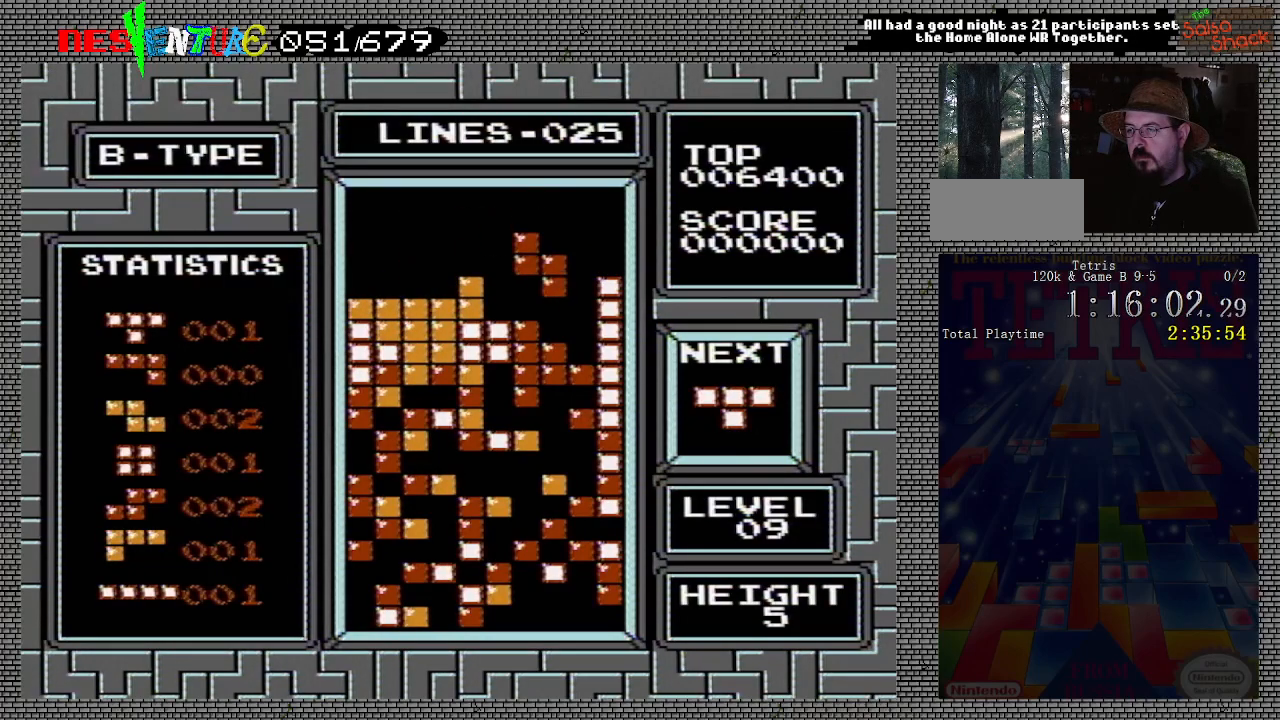
{"buttons": [], "events": [[83, "DPAD_RIGHT", "down"], [150, "DPAD_RIGHT", "up"]]}
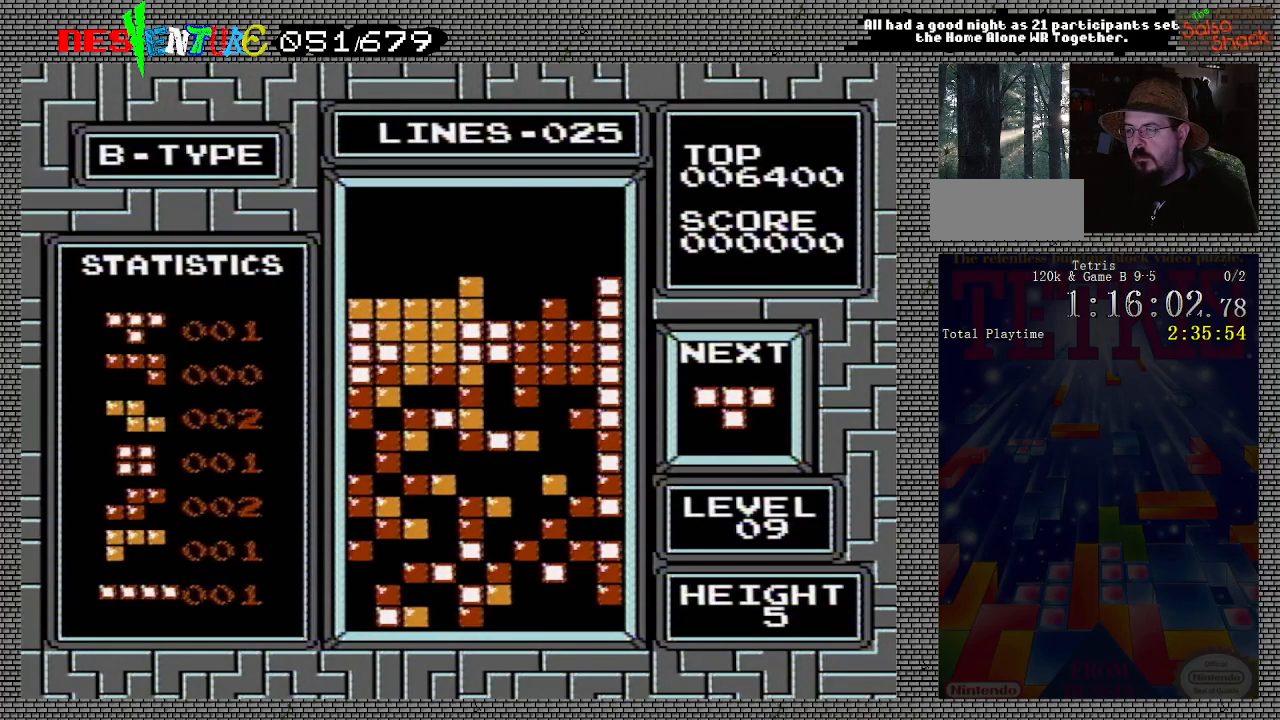
{"buttons": ["DPAD_RIGHT"], "events": [[317, "DPAD_RIGHT", "down"]]}
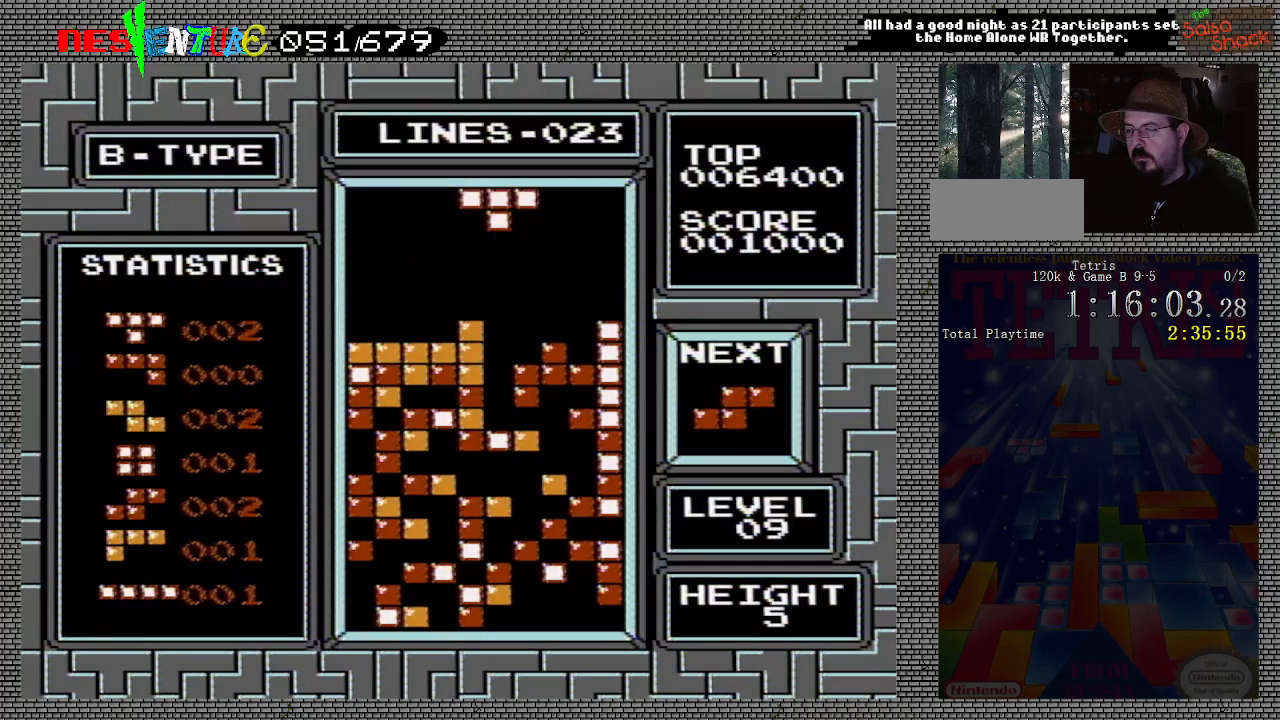
{"buttons": [], "events": [[33, "A", "down"], [117, "A", "up"], [200, "DPAD_RIGHT", "up"], [417, "A", "down"], [500, "A", "up"]]}
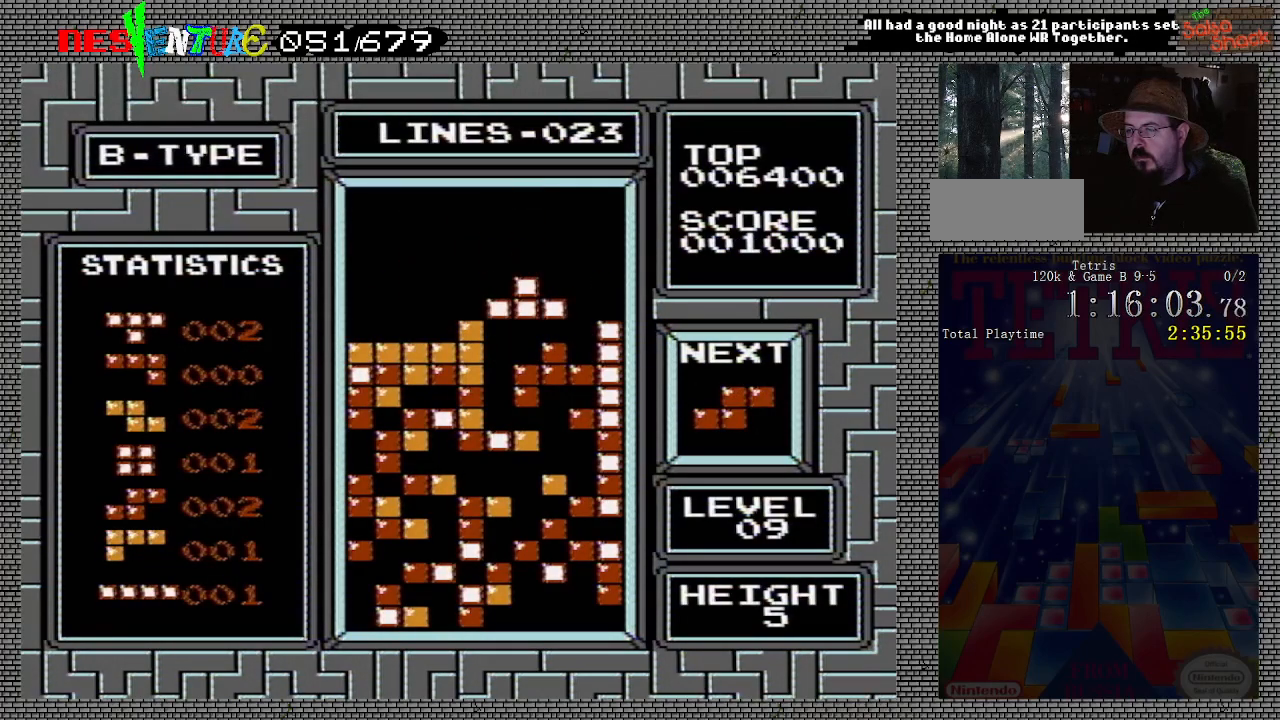
{"buttons": [], "events": [[17, "DPAD_LEFT", "down"], [67, "A", "down"], [67, "DPAD_LEFT", "up"], [150, "A", "up"], [317, "DPAD_LEFT", "down"], [417, "DPAD_LEFT", "up"]]}
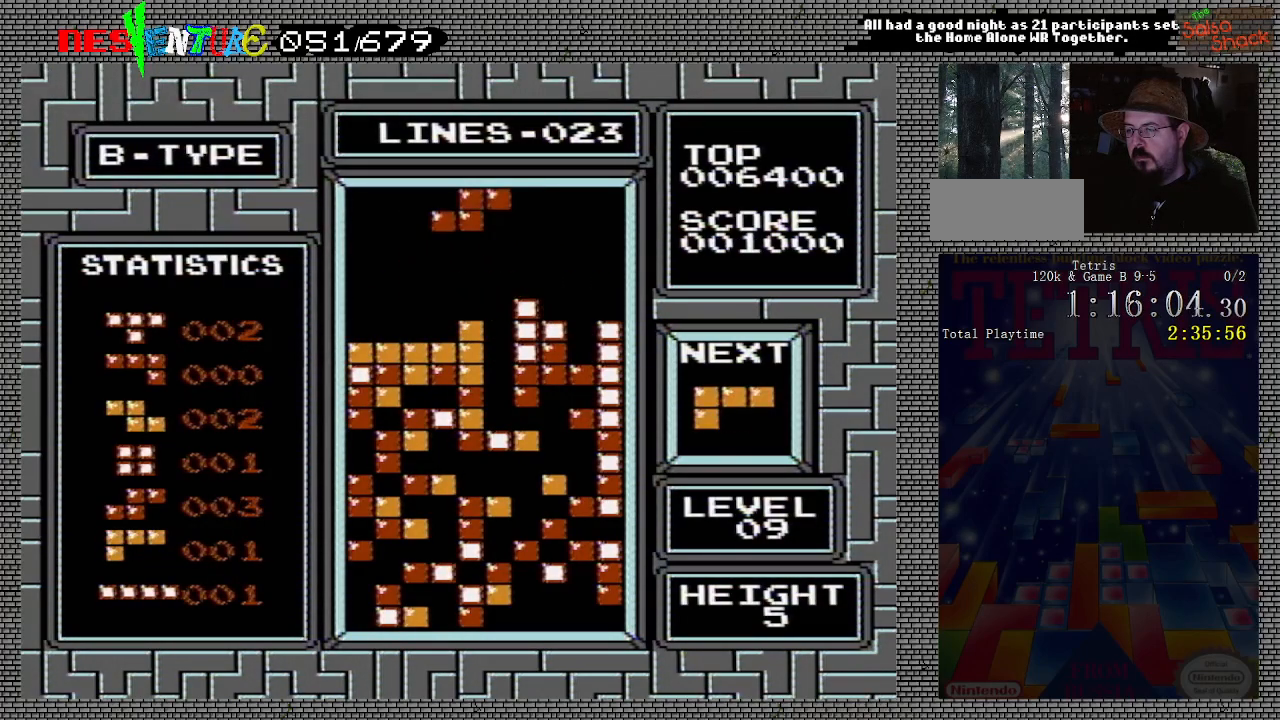
{"buttons": [], "events": [[150, "DPAD_LEFT", "down"], [267, "DPAD_LEFT", "up"], [333, "DPAD_LEFT", "down"], [383, "DPAD_LEFT", "up"]]}
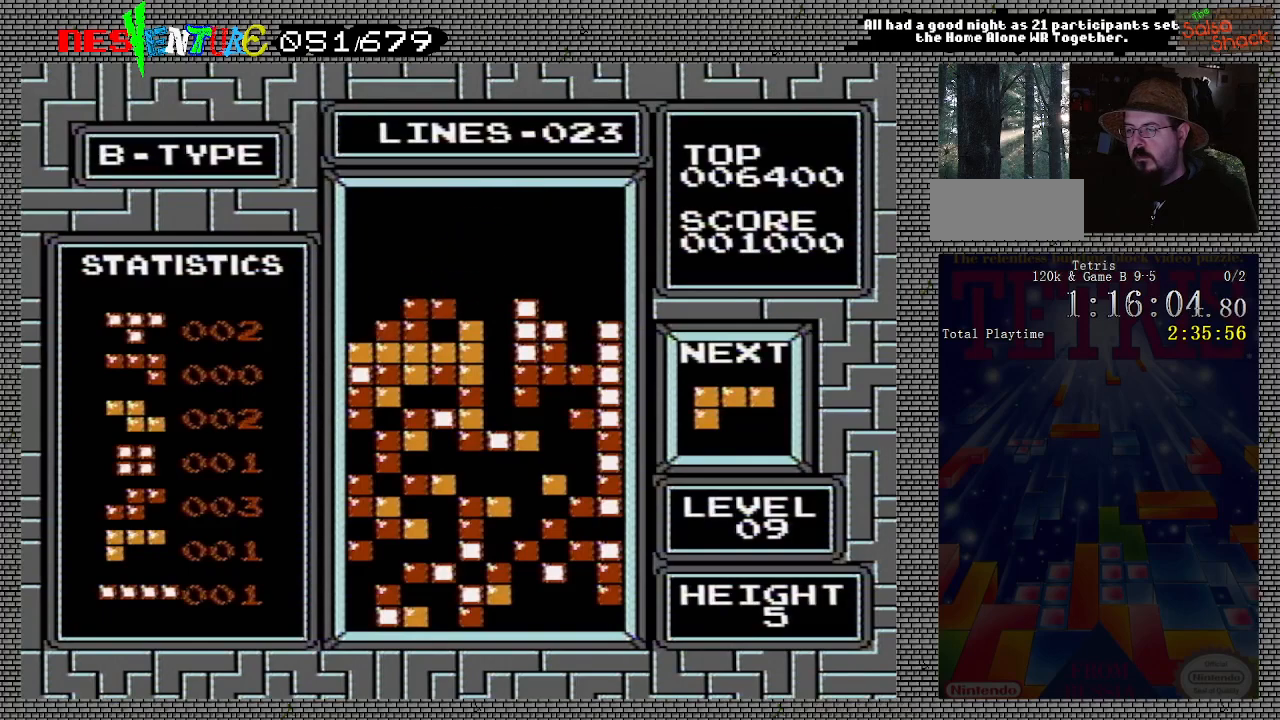
{"buttons": [], "events": []}
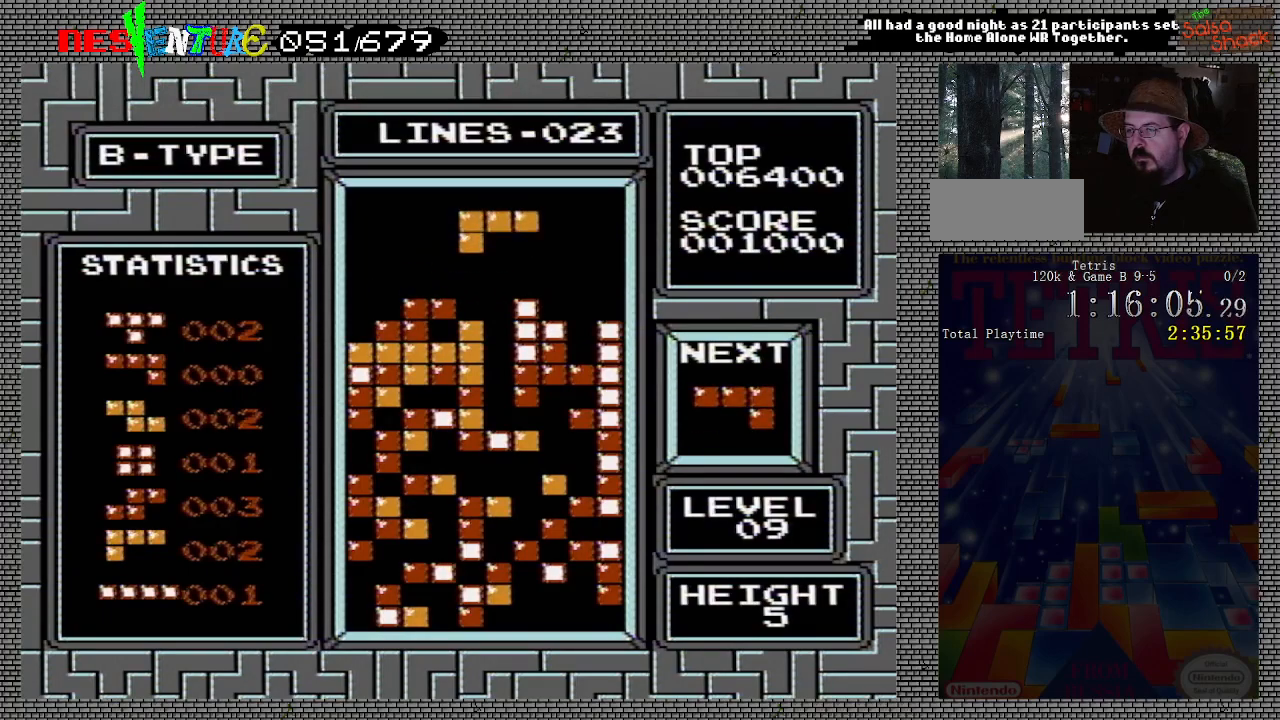
{"buttons": [], "events": [[117, "A", "down"], [200, "A", "up"]]}
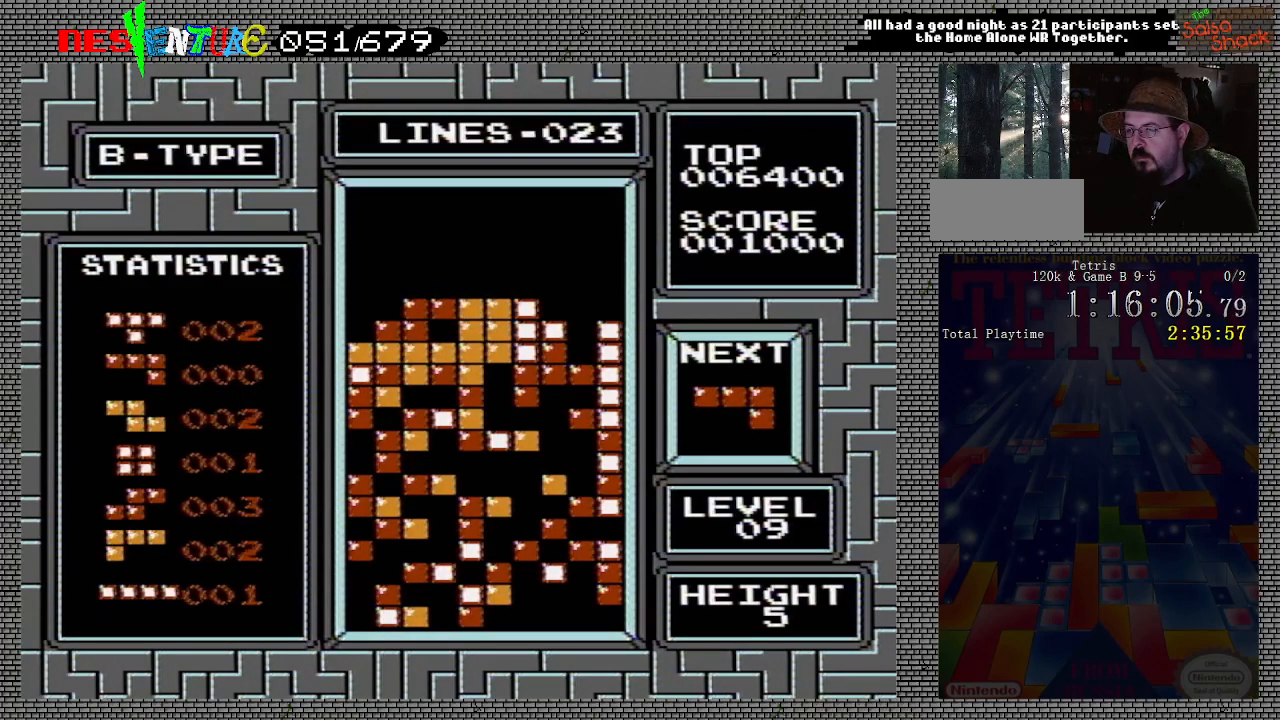
{"buttons": ["DPAD_RIGHT"], "events": [[67, "DPAD_RIGHT", "down"]]}
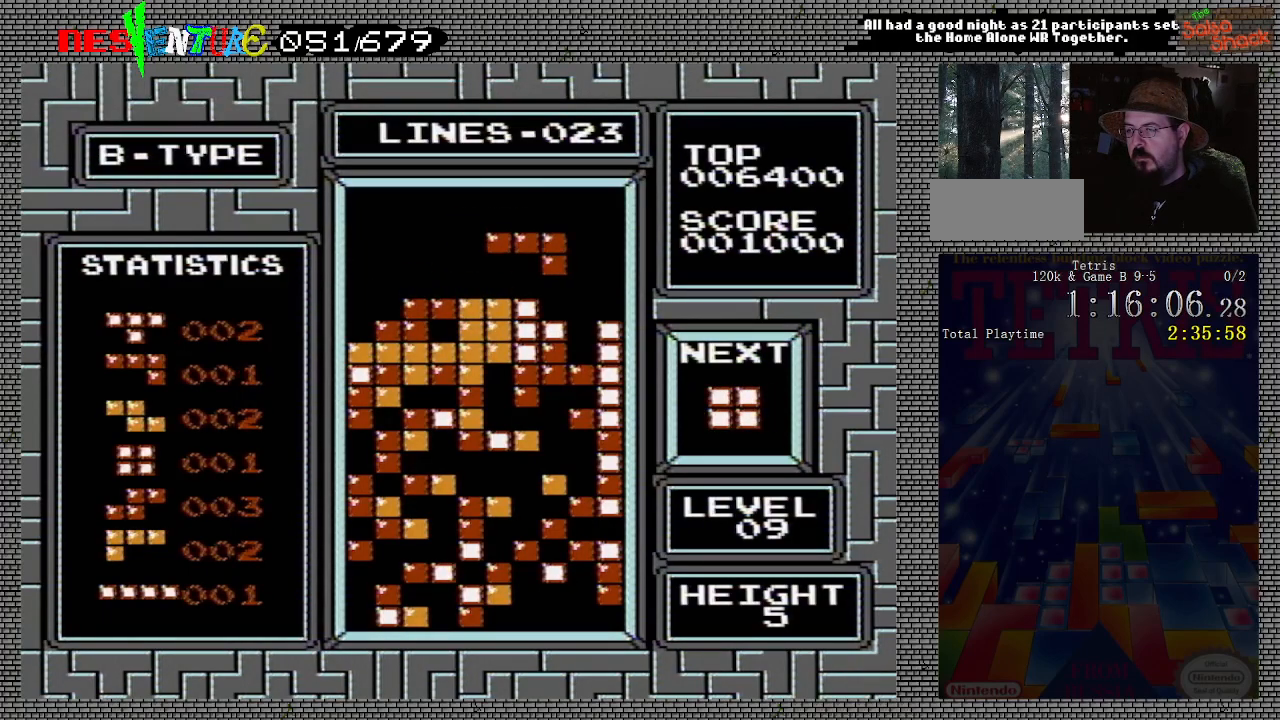
{"buttons": [], "events": [[67, "B", "down"], [150, "B", "up"], [150, "DPAD_RIGHT", "up"]]}
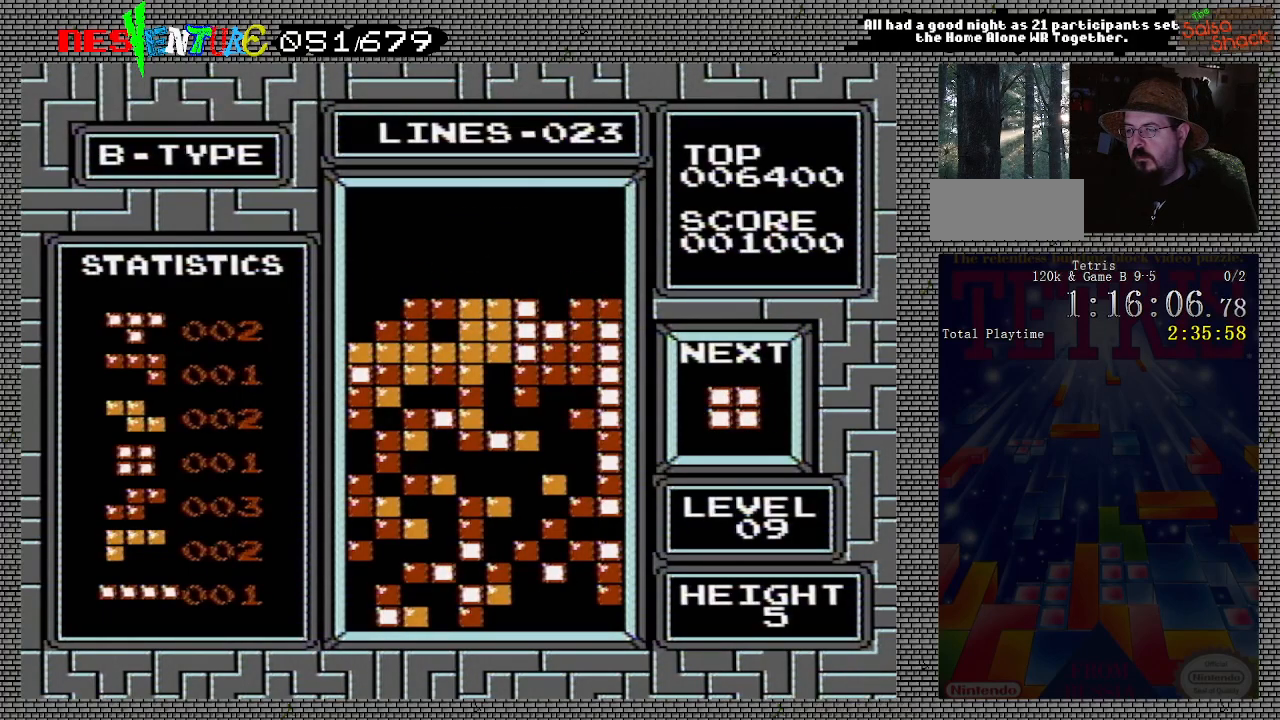
{"buttons": ["DPAD_LEFT"], "events": [[133, "DPAD_LEFT", "down"]]}
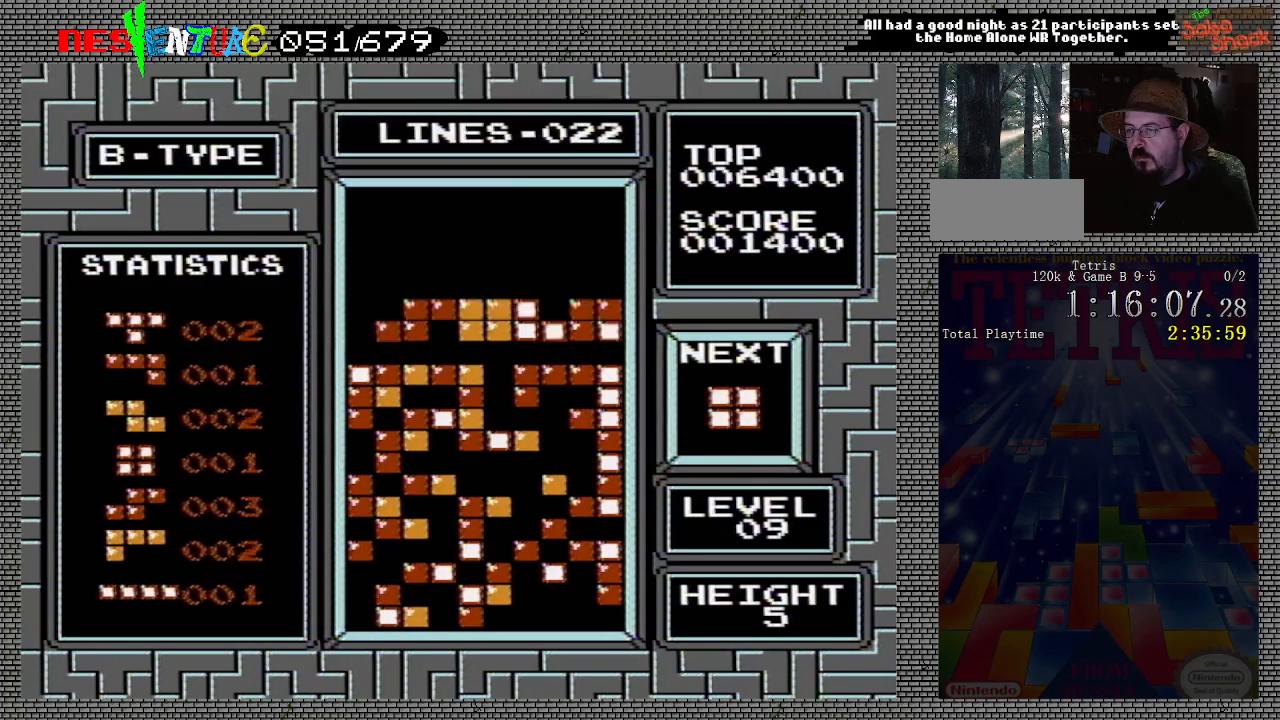
{"buttons": ["DPAD_LEFT"], "events": []}
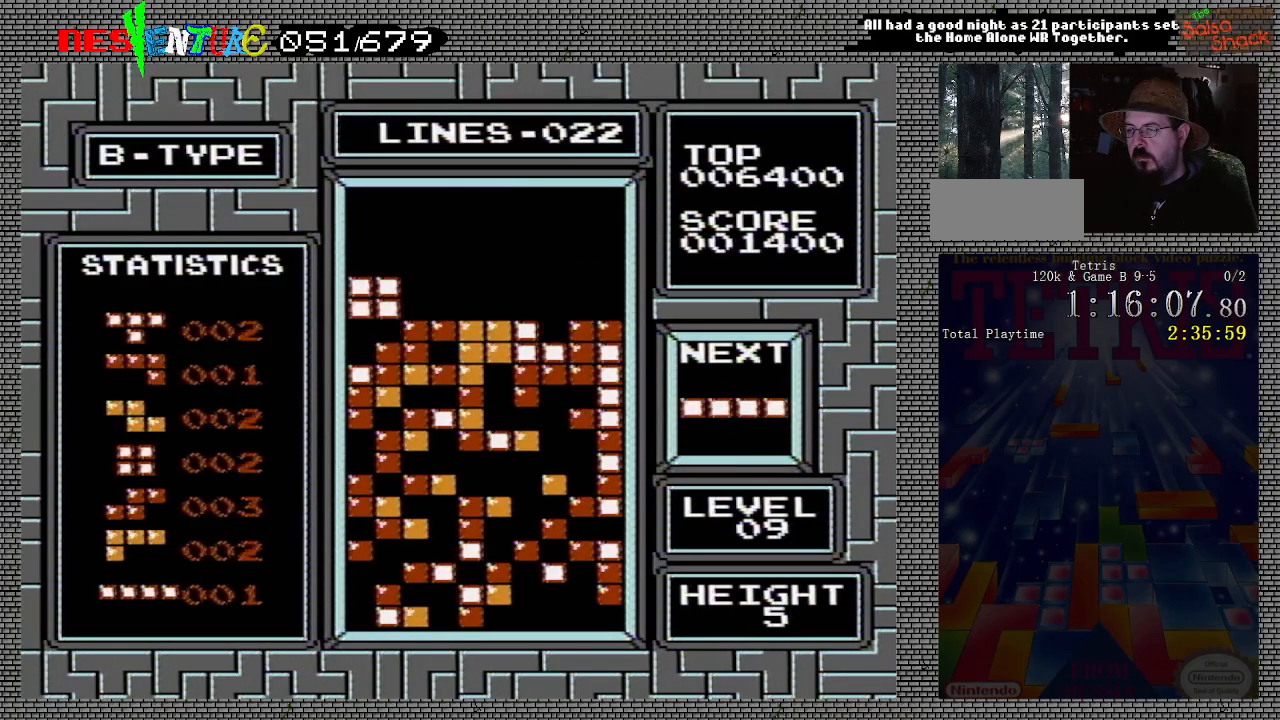
{"buttons": ["DPAD_RIGHT"], "events": [[117, "DPAD_LEFT", "up"], [417, "DPAD_RIGHT", "down"]]}
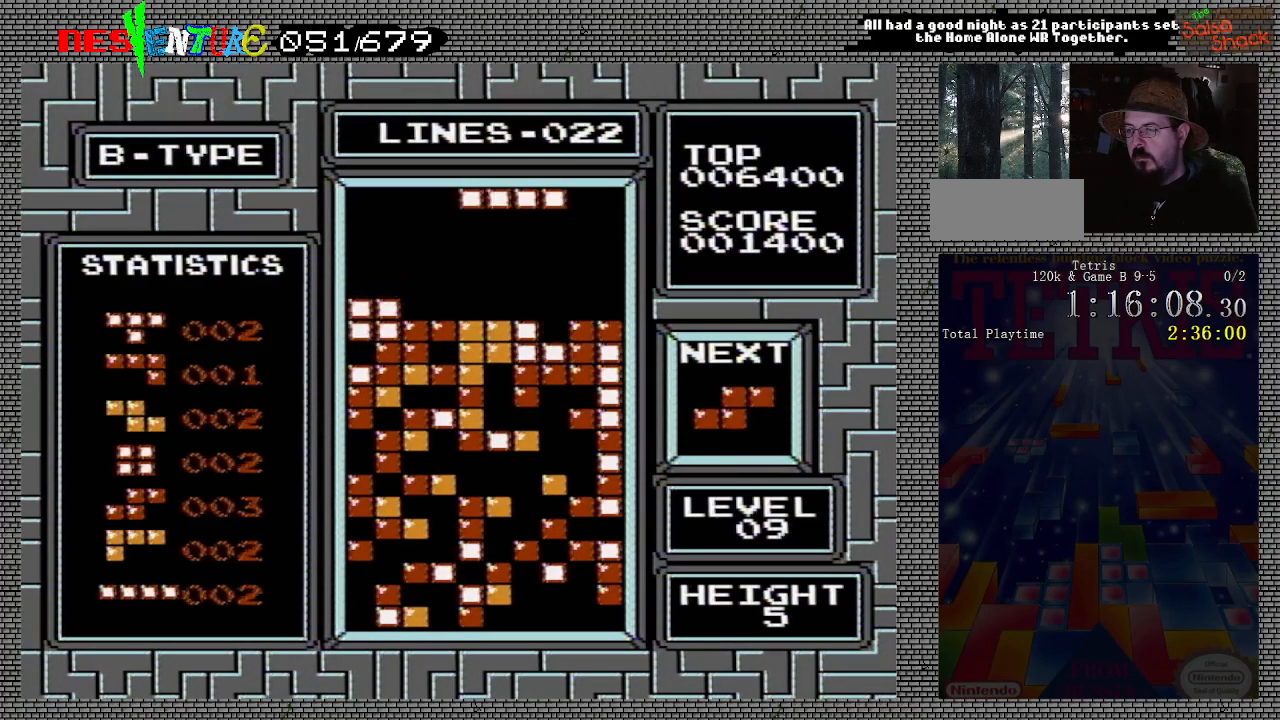
{"buttons": [], "events": [[100, "B", "down"], [183, "B", "up"], [200, "DPAD_RIGHT", "up"], [350, "DPAD_LEFT", "down"], [433, "DPAD_LEFT", "up"]]}
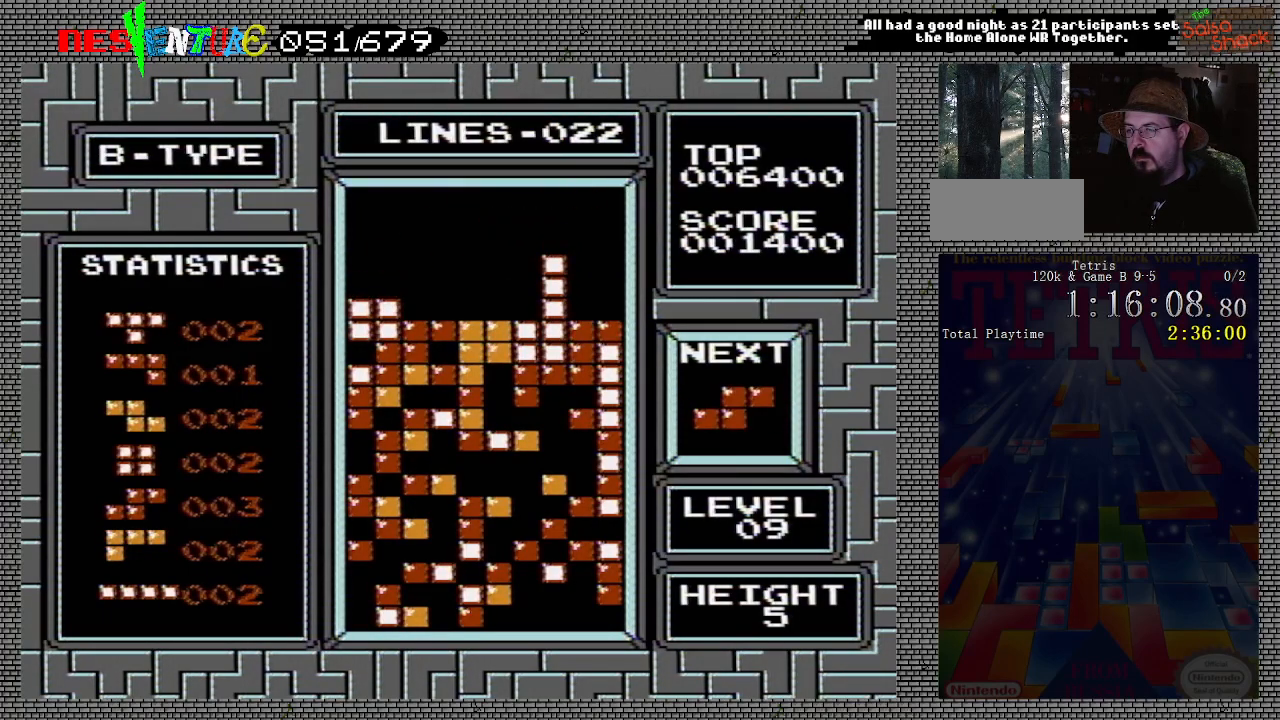
{"buttons": [], "events": []}
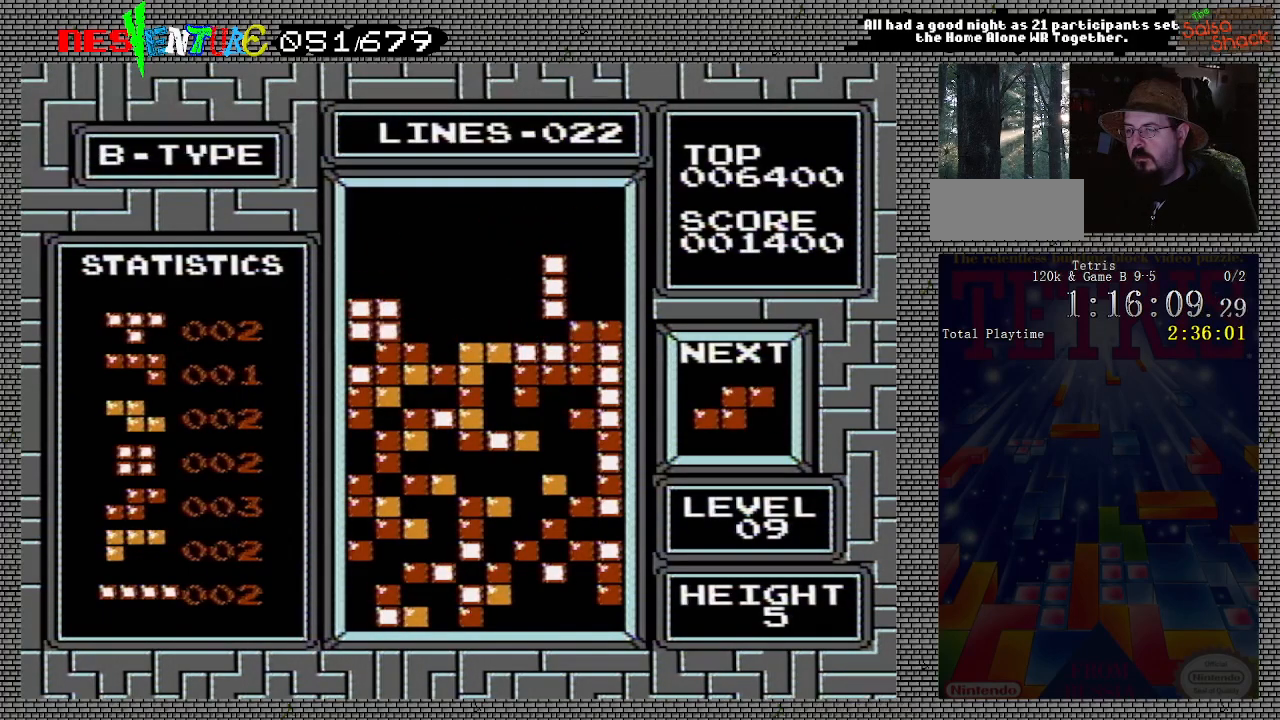
{"buttons": ["DPAD_LEFT"], "events": [[117, "DPAD_LEFT", "down"], [200, "DPAD_LEFT", "up"], [267, "DPAD_LEFT", "down"], [350, "B", "down"], [350, "DPAD_LEFT", "up"], [450, "DPAD_LEFT", "down"], [467, "B", "up"]]}
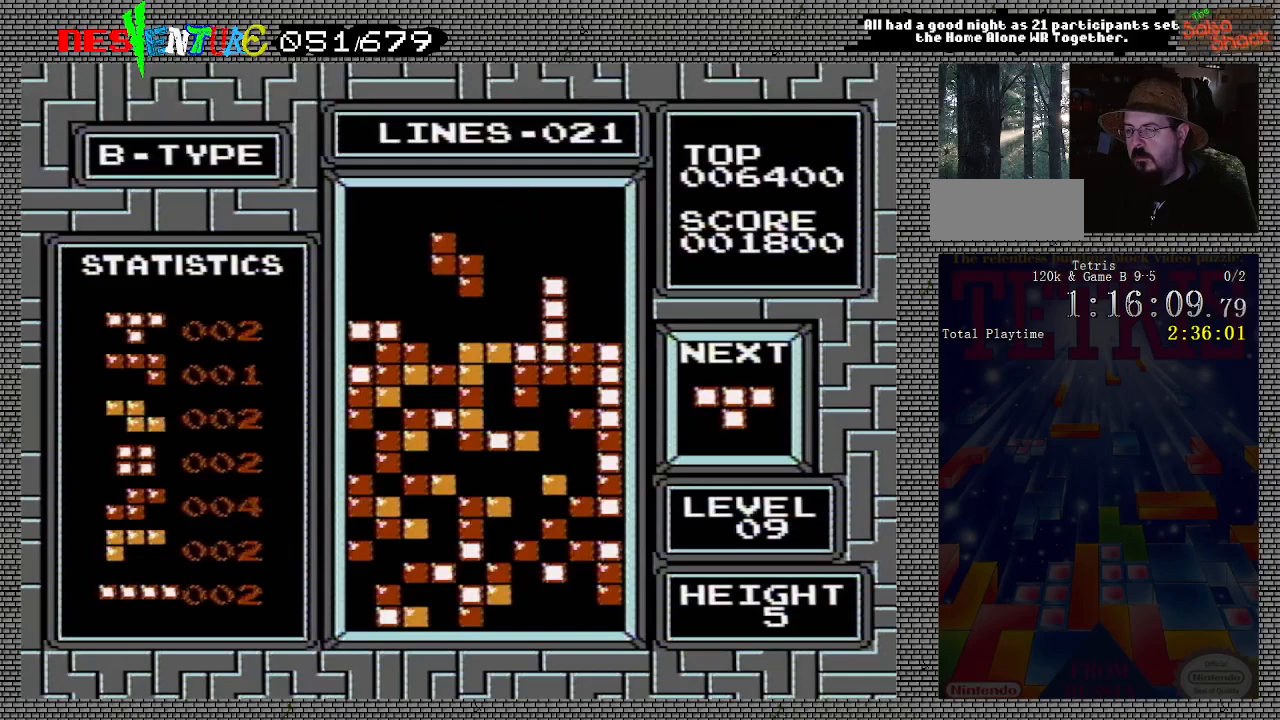
{"buttons": [], "events": [[17, "DPAD_LEFT", "up"], [83, "DPAD_LEFT", "down"], [150, "DPAD_LEFT", "up"]]}
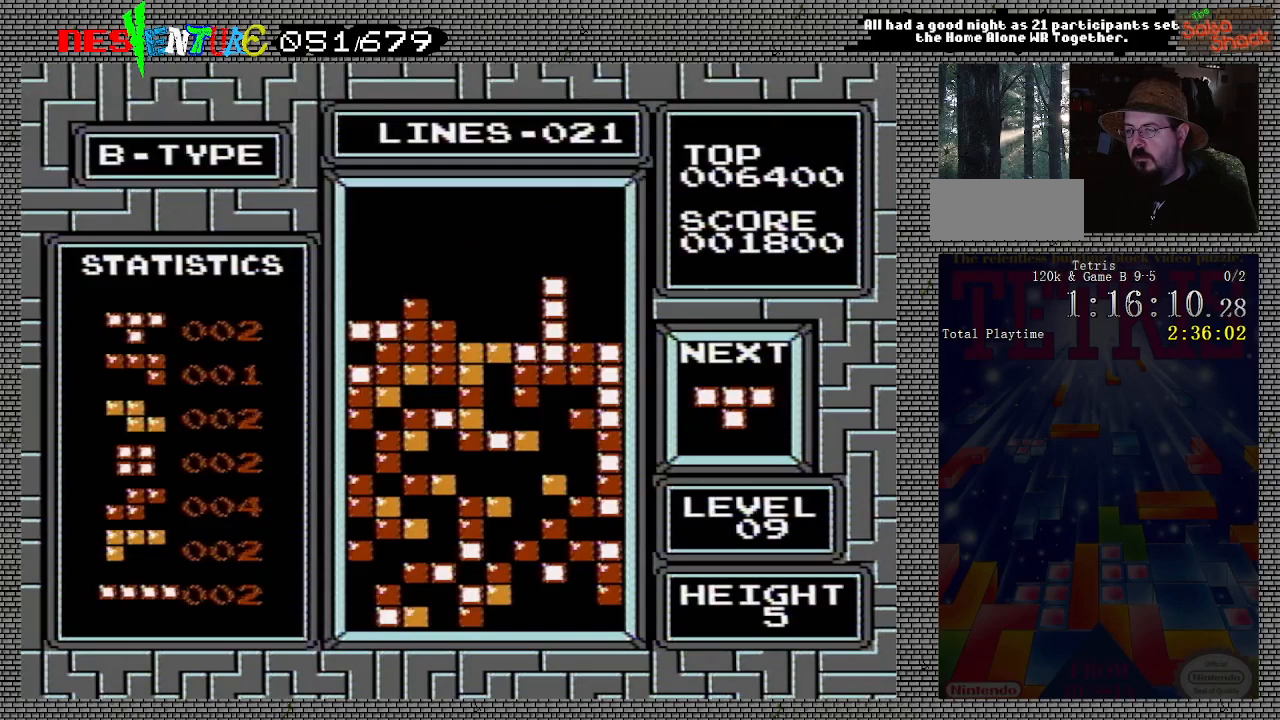
{"buttons": [], "events": [[267, "B", "down"], [317, "B", "up"], [400, "B", "down"], [483, "B", "up"]]}
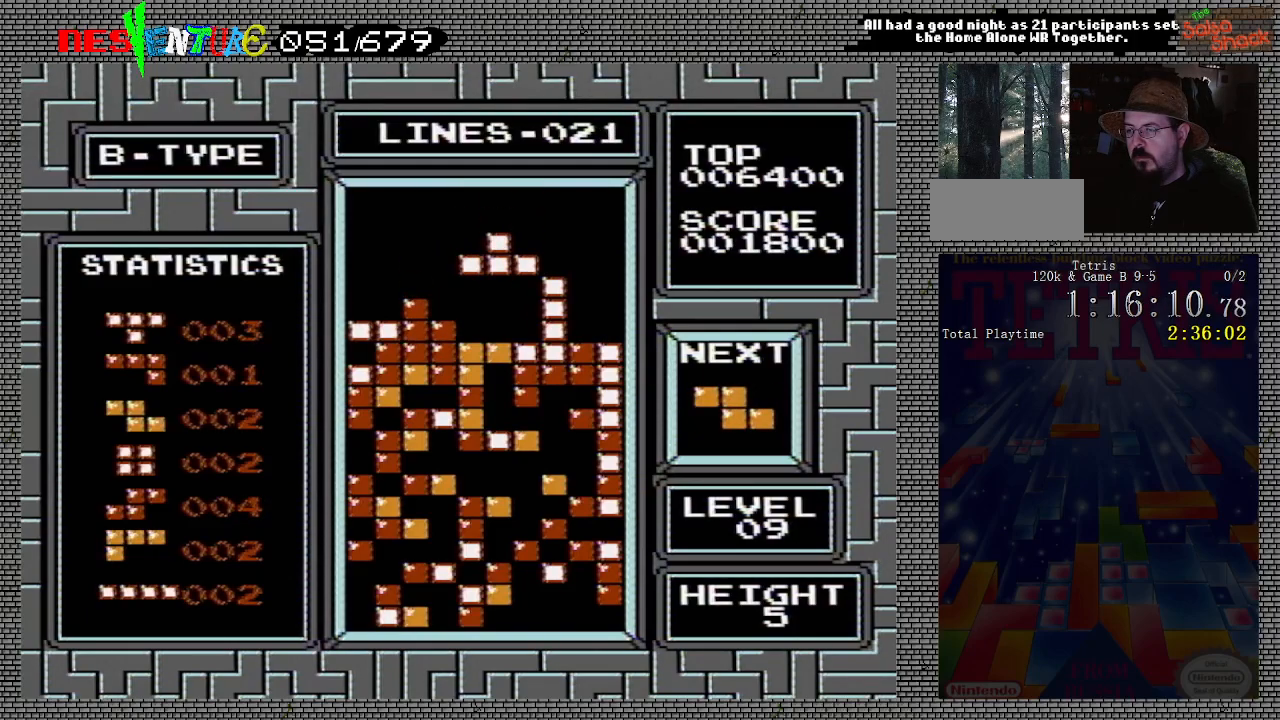
{"buttons": [], "events": []}
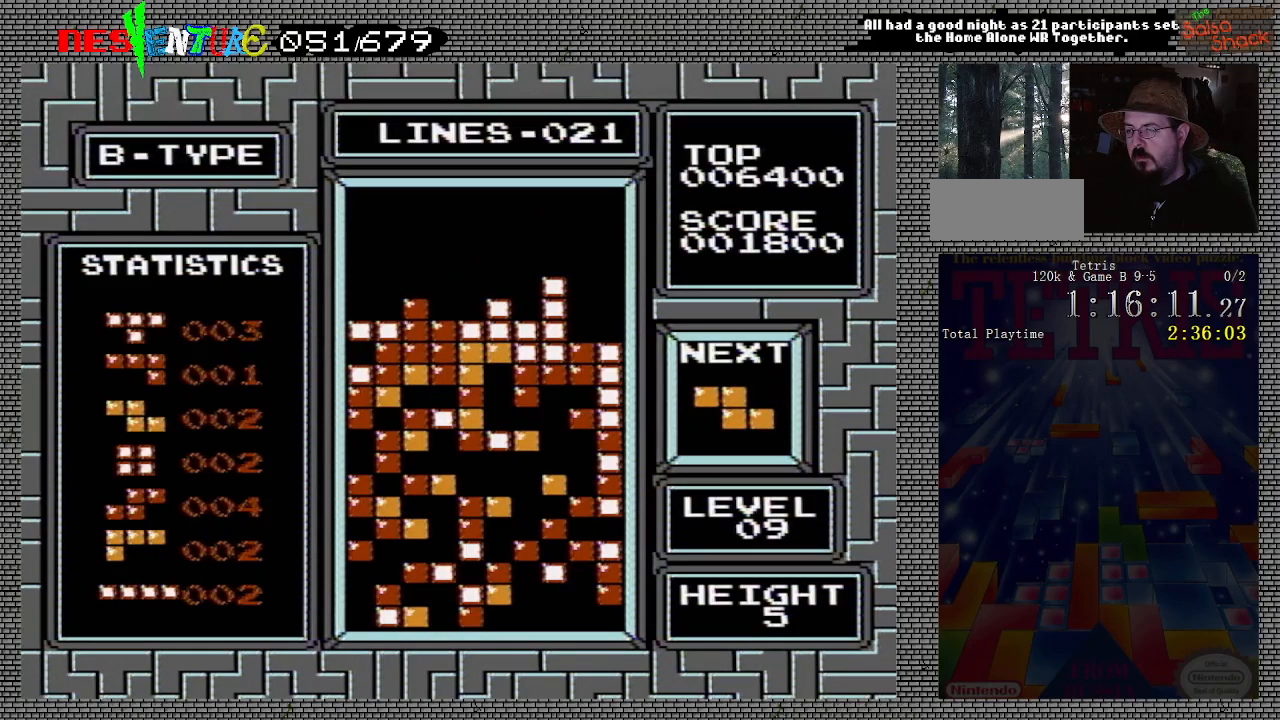
{"buttons": ["DPAD_LEFT"], "events": [[67, "DPAD_LEFT", "down"], [150, "DPAD_LEFT", "up"], [333, "DPAD_LEFT", "down"], [433, "DPAD_LEFT", "up"], [483, "DPAD_LEFT", "down"]]}
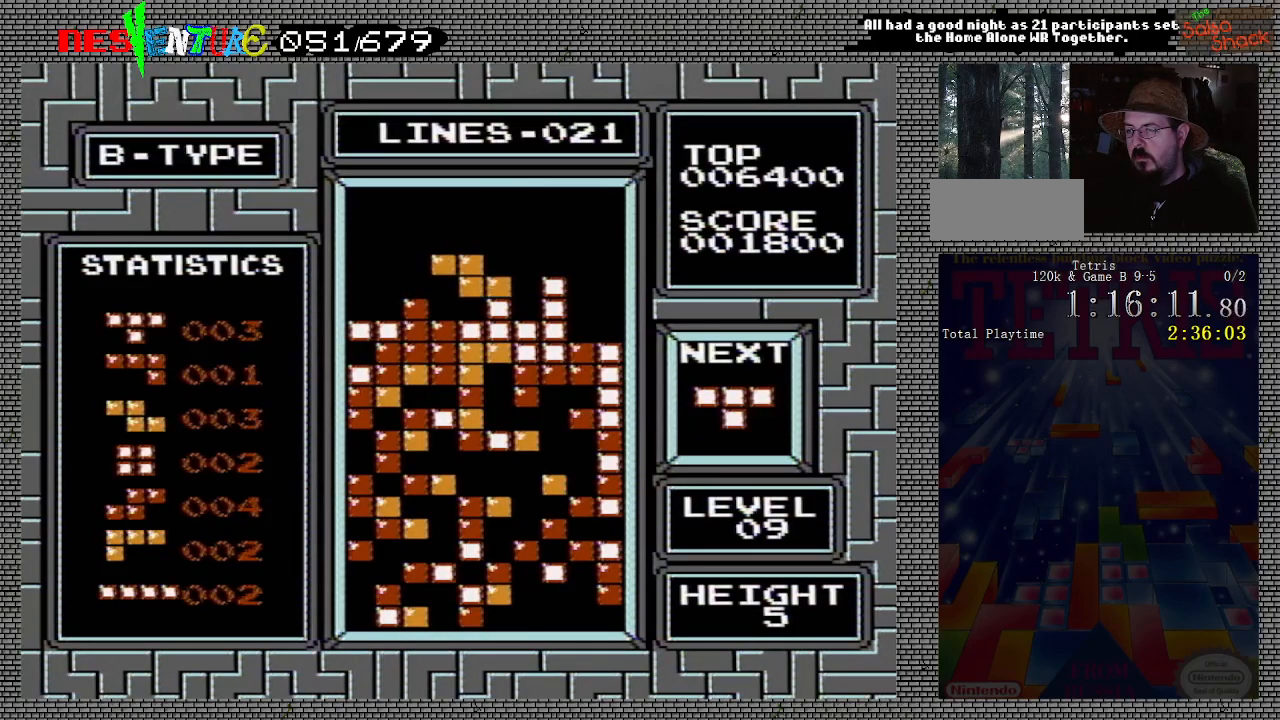
{"buttons": [], "events": [[83, "DPAD_LEFT", "up"]]}
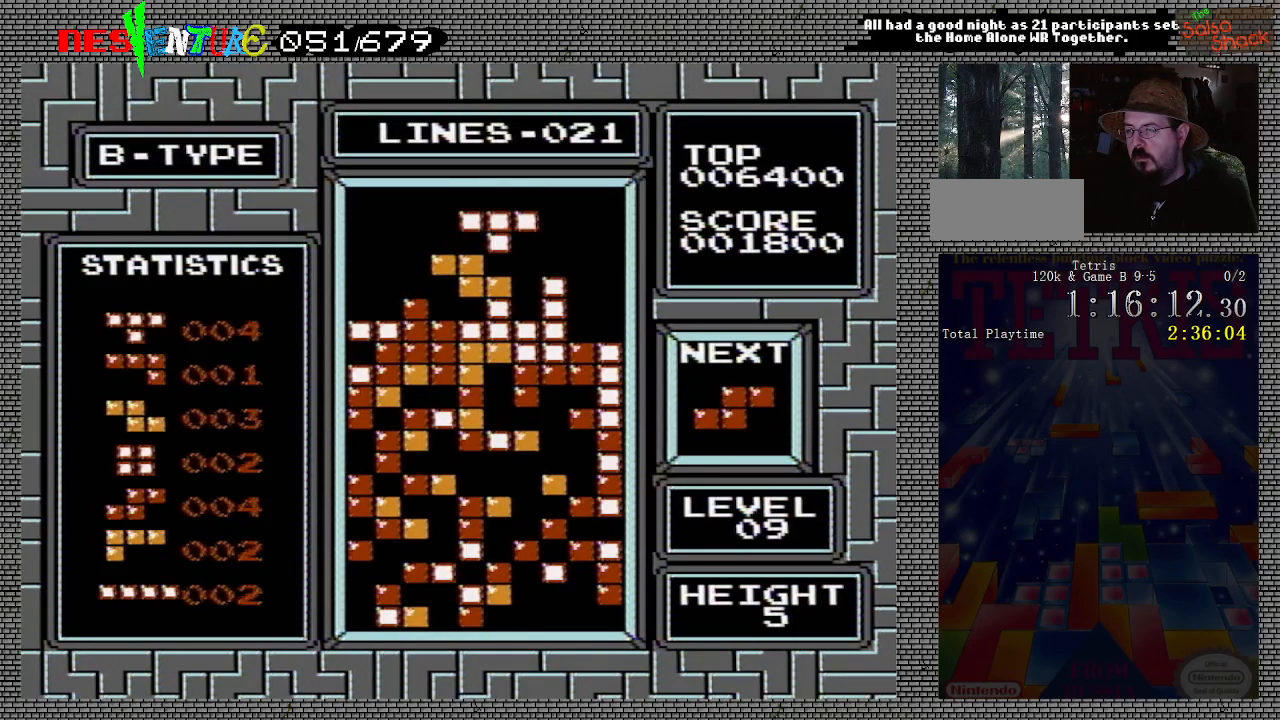
{"buttons": [], "events": []}
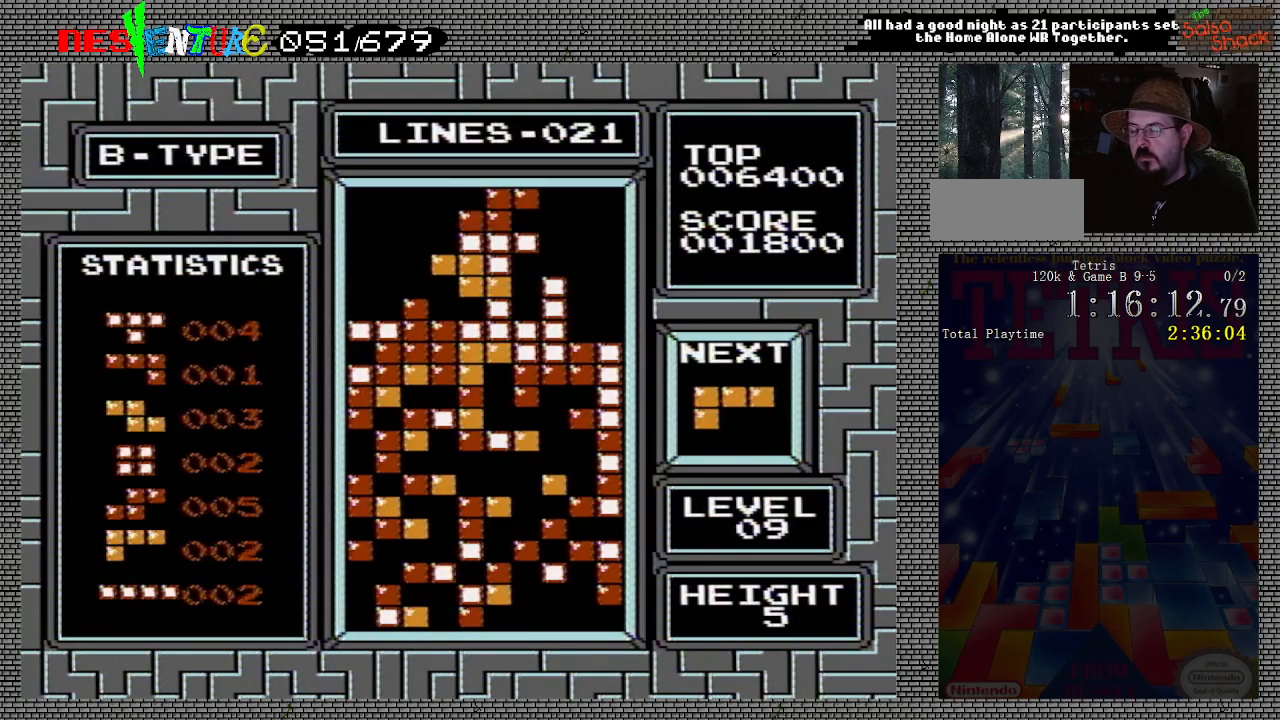
{"buttons": [], "events": []}
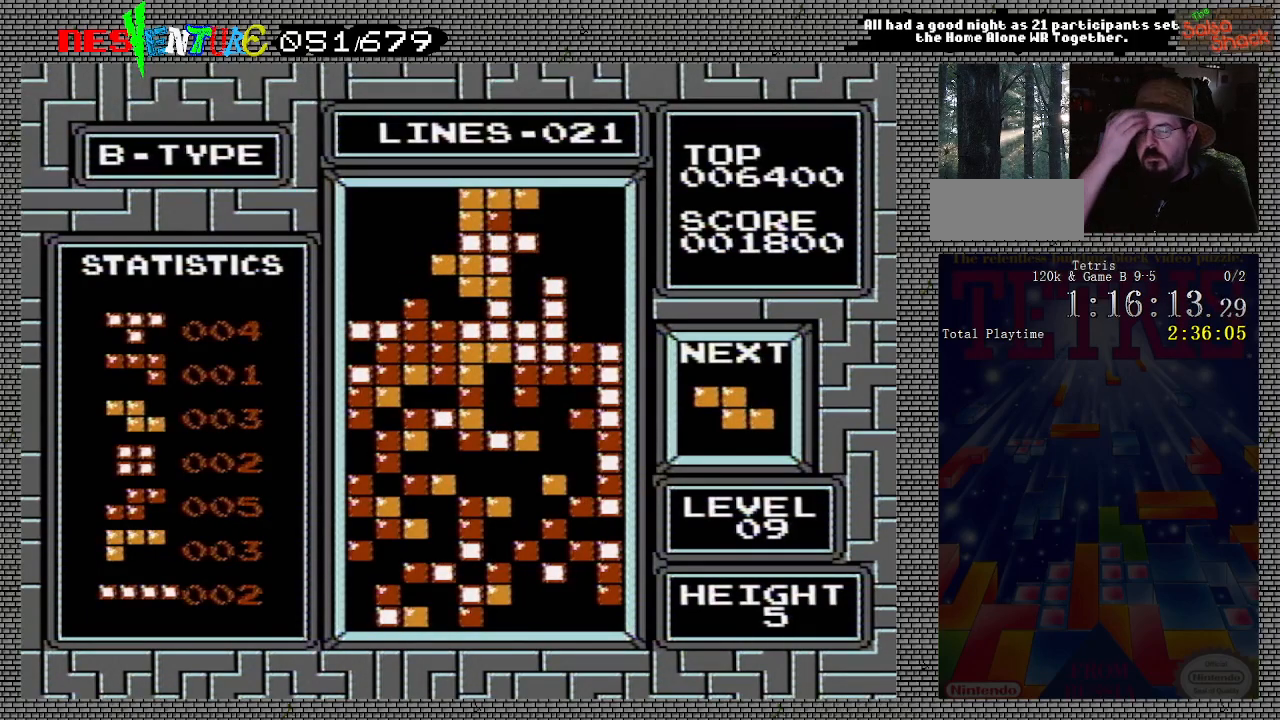
{"buttons": [], "events": []}
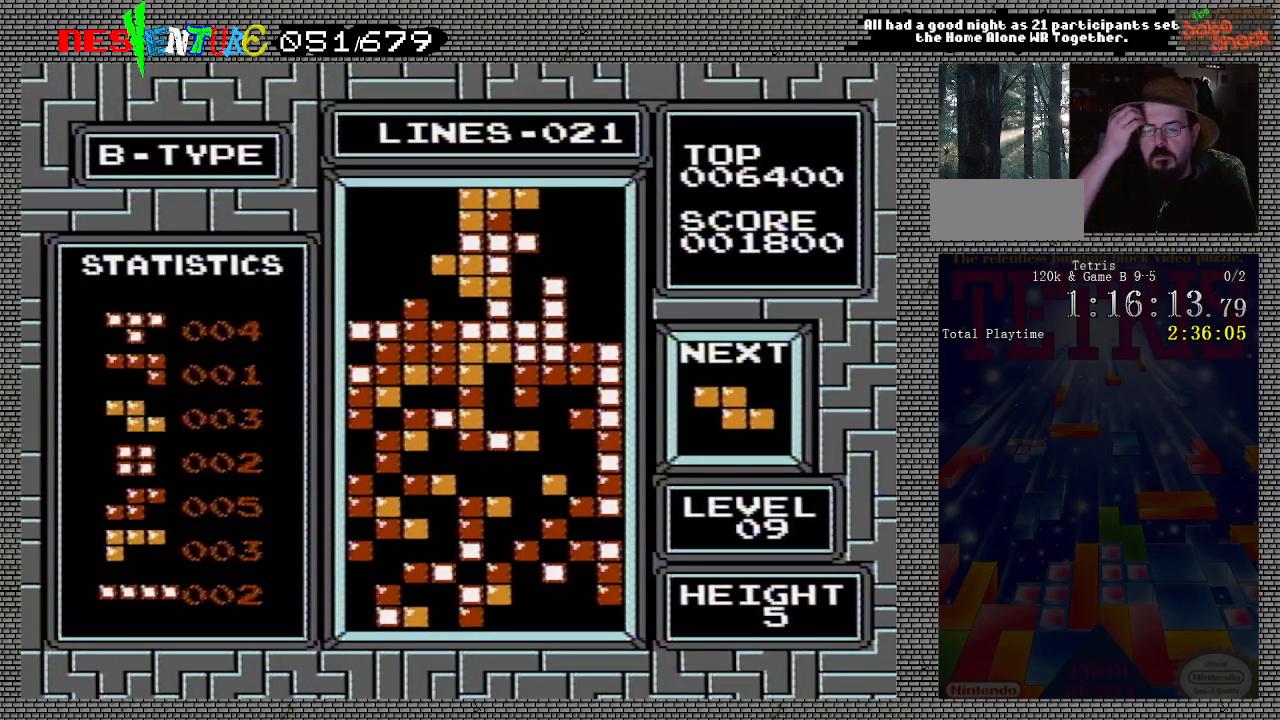
{"buttons": [], "events": []}